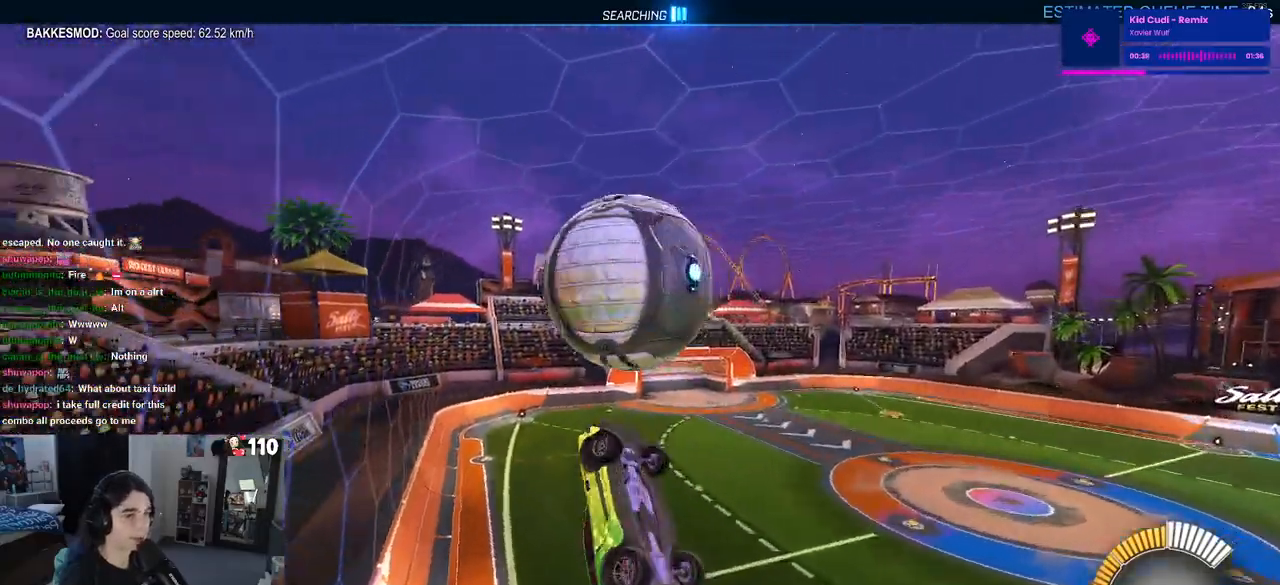
Gameplay with a controller (PlayStation layout); each line is a JSON object with the inputs held at the frame after it. "events" lists button and stick changes between this image and that frame as [ms after this image, input, new state], when the widget could be followed in between. Not read: R2.
{"buttons": [], "left_stick": "left", "right_stick": "center", "events": [[150, "left_stick", "down-left"], [383, "R1", "up"], [417, "left_stick", "center"], [483, "left_stick", "left"]]}
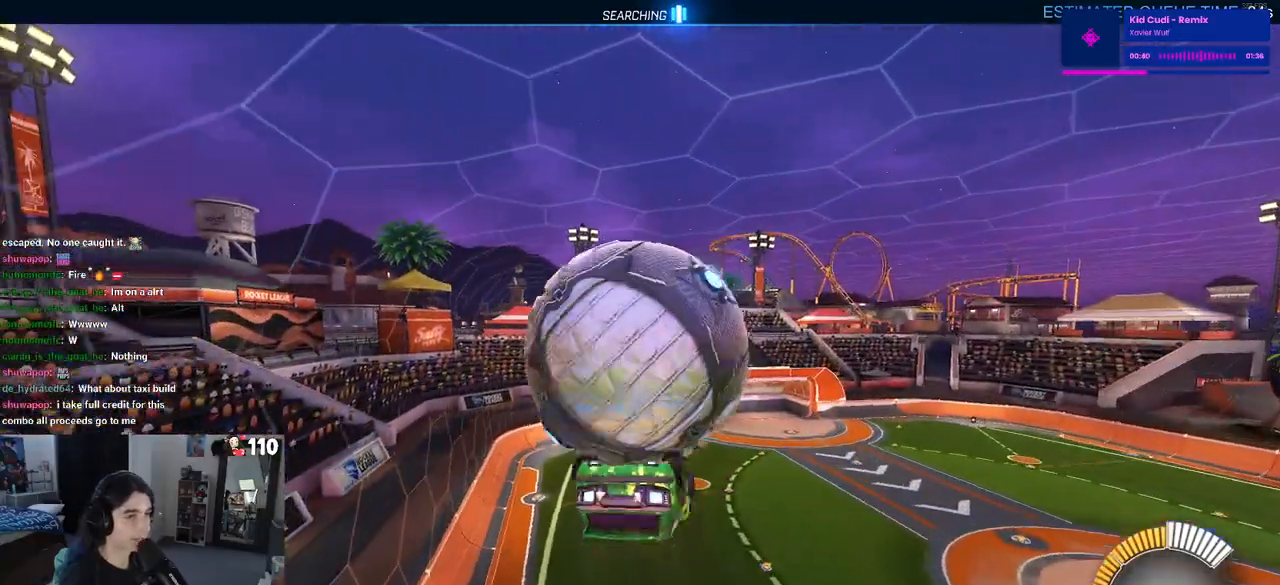
{"buttons": ["L1"], "left_stick": "left", "right_stick": "center", "events": [[50, "L1", "down"]]}
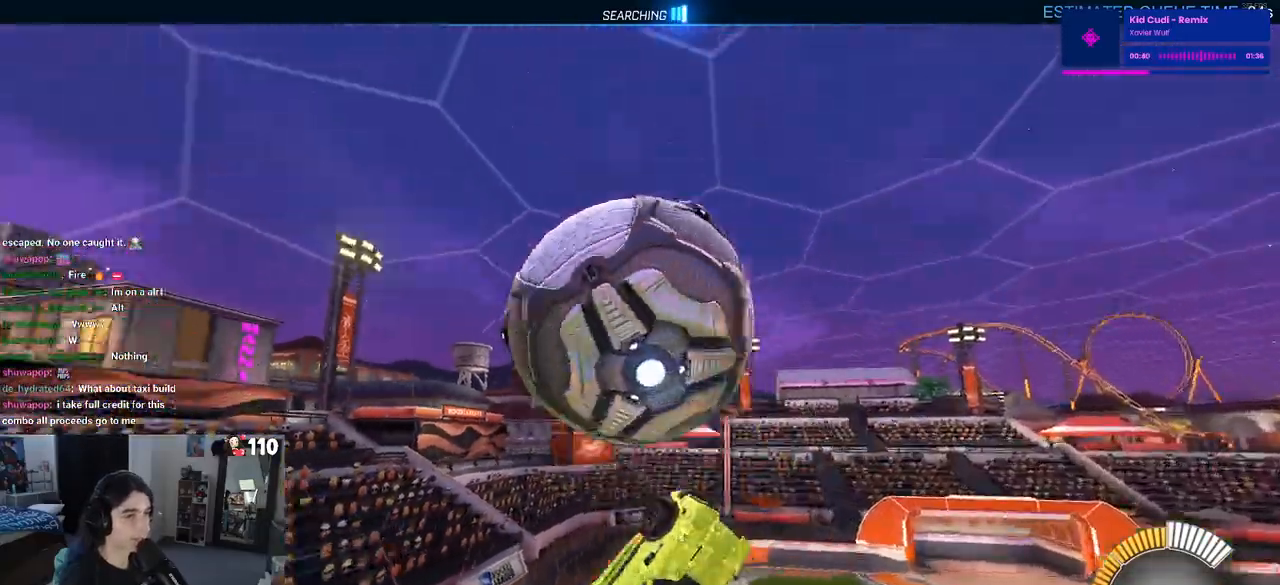
{"buttons": ["L1", "R1"], "left_stick": "right", "right_stick": "center", "events": [[183, "R1", "down"], [200, "left_stick", "down-right"], [300, "left_stick", "center"], [383, "left_stick", "left"], [483, "left_stick", "right"]]}
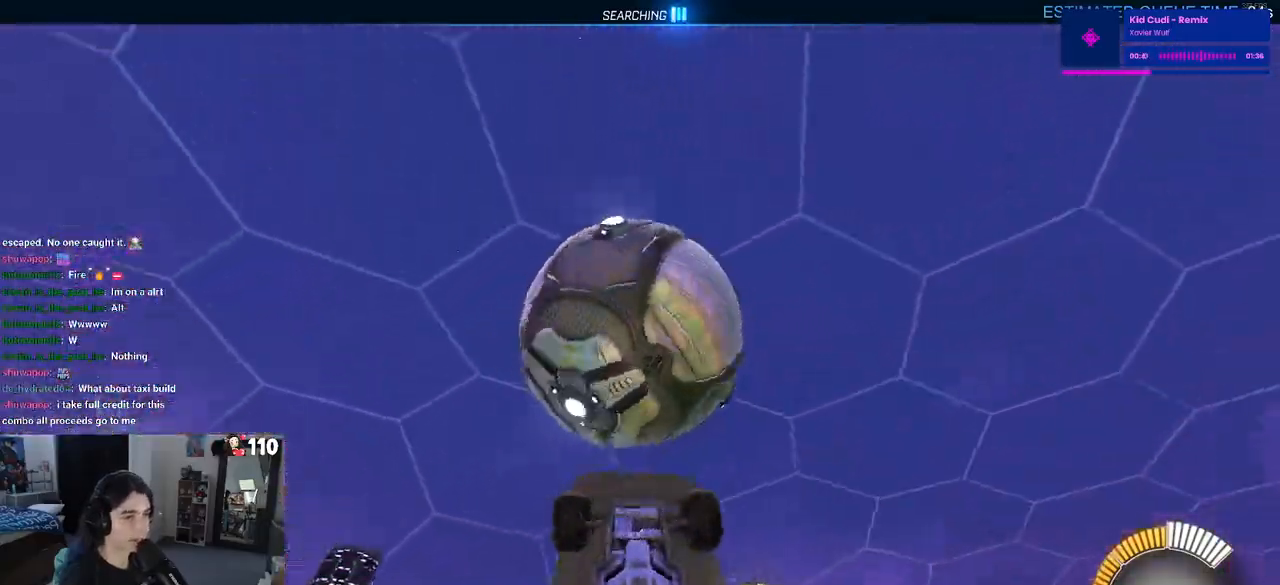
{"buttons": ["L1"], "left_stick": "left", "right_stick": "center", "events": [[67, "left_stick", "up-right"], [200, "left_stick", "up"], [367, "left_stick", "left"], [433, "R1", "up"]]}
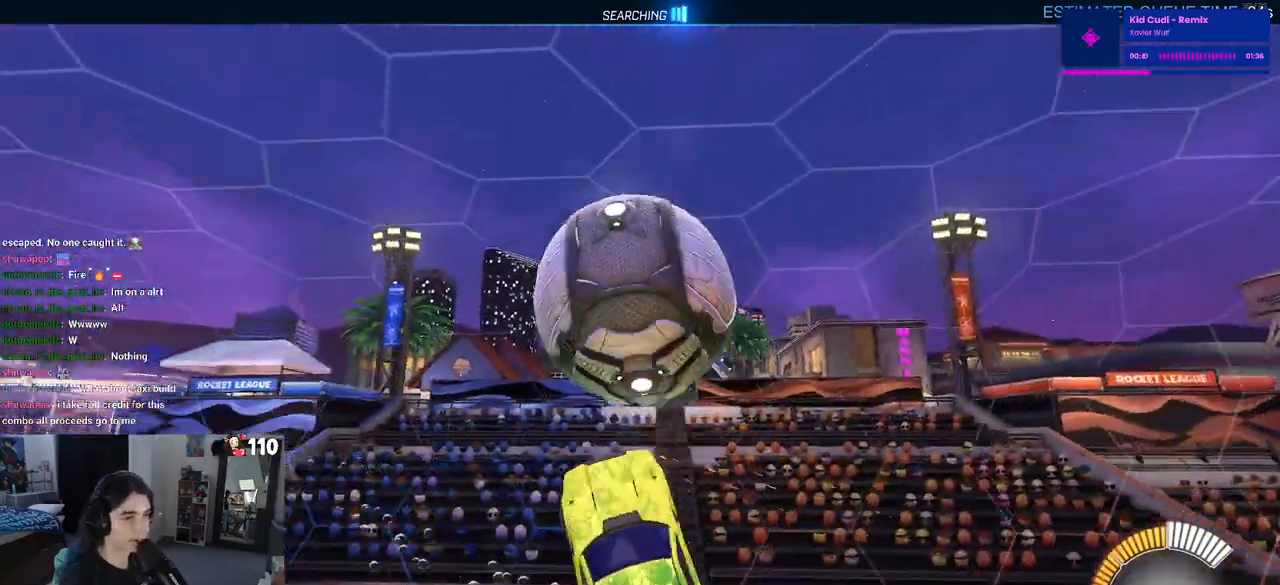
{"buttons": ["R1"], "left_stick": "down", "right_stick": "center", "events": [[17, "left_stick", "up"], [133, "left_stick", "up-left"], [183, "R1", "down"], [233, "left_stick", "left"], [400, "L1", "up"], [417, "left_stick", "down"]]}
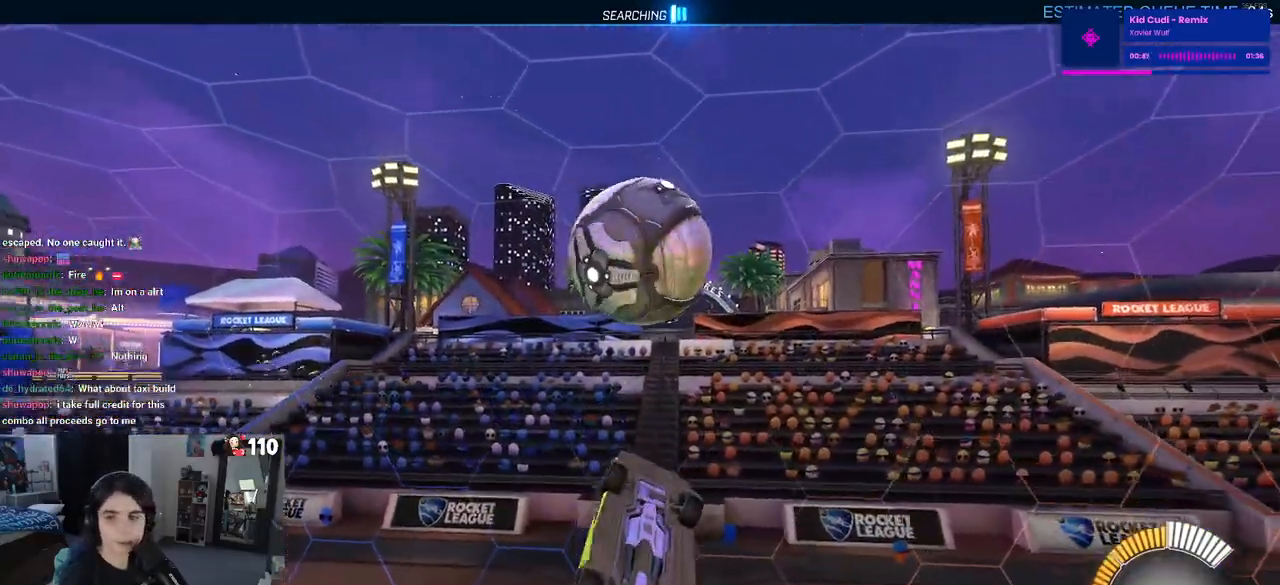
{"buttons": ["L1"], "left_stick": "up", "right_stick": "center", "events": [[33, "left_stick", "center"], [133, "CROSS", "down"], [250, "CROSS", "up"], [283, "left_stick", "up-right"], [317, "L1", "down"], [367, "R1", "up"], [500, "left_stick", "up"]]}
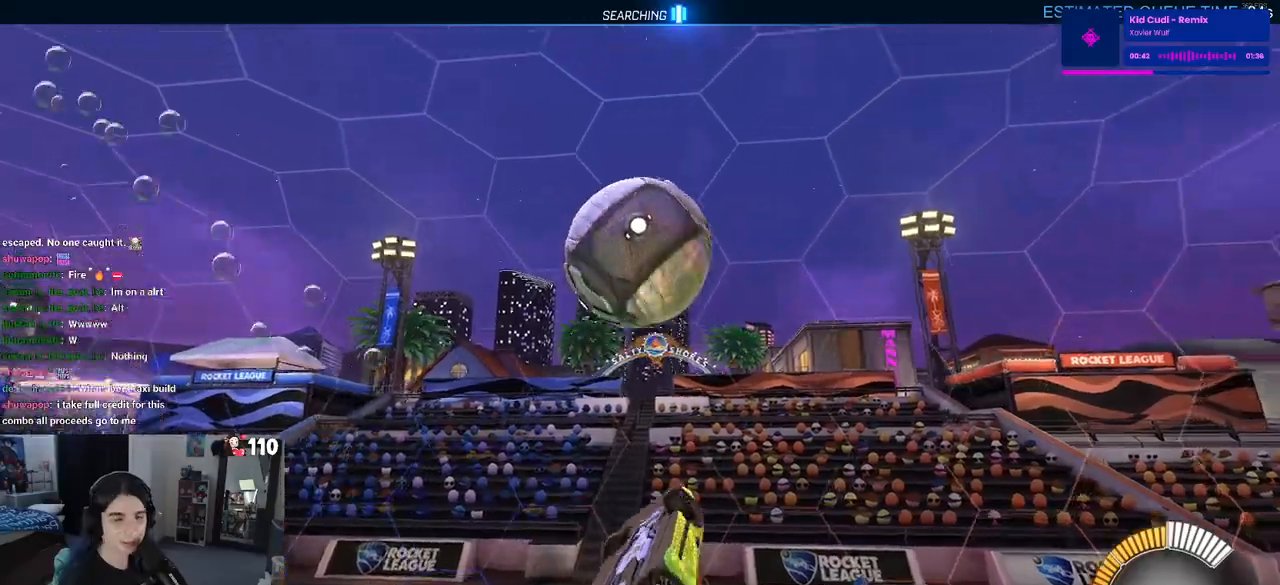
{"buttons": ["TRIANGLE"], "left_stick": "right", "right_stick": "center", "events": [[200, "left_stick", "left"], [300, "left_stick", "center"], [350, "L1", "up"], [367, "left_stick", "right"], [433, "TRIANGLE", "down"]]}
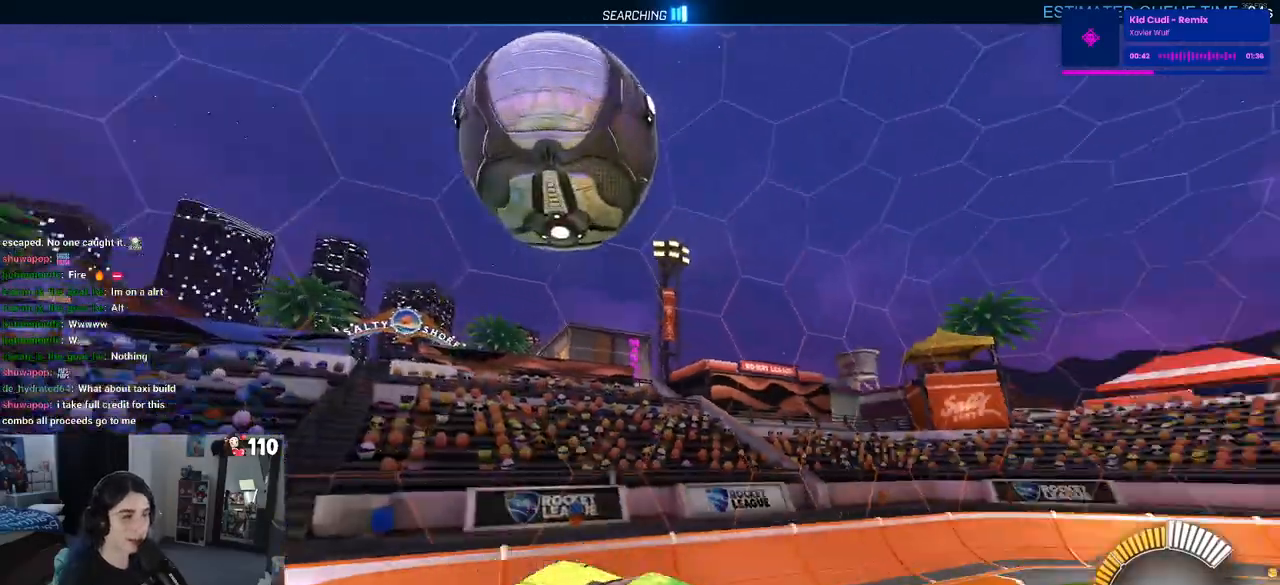
{"buttons": ["L2"], "left_stick": "right", "right_stick": "center", "events": [[17, "TRIANGLE", "up"], [400, "L2", "down"]]}
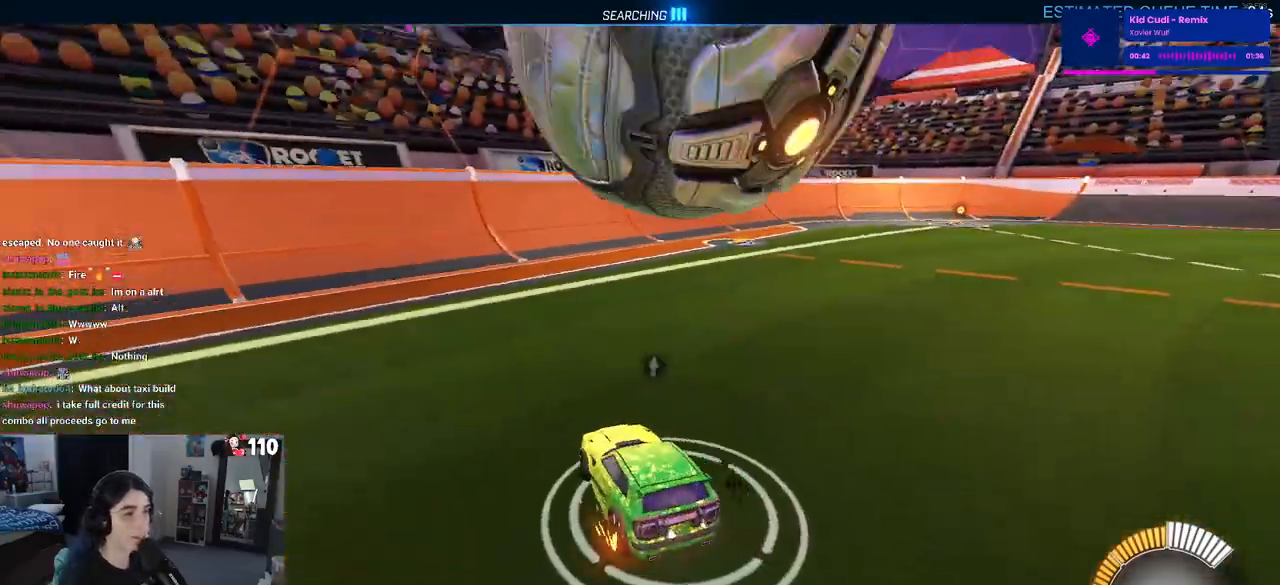
{"buttons": [], "left_stick": "right", "right_stick": "center", "events": [[67, "L2", "up"]]}
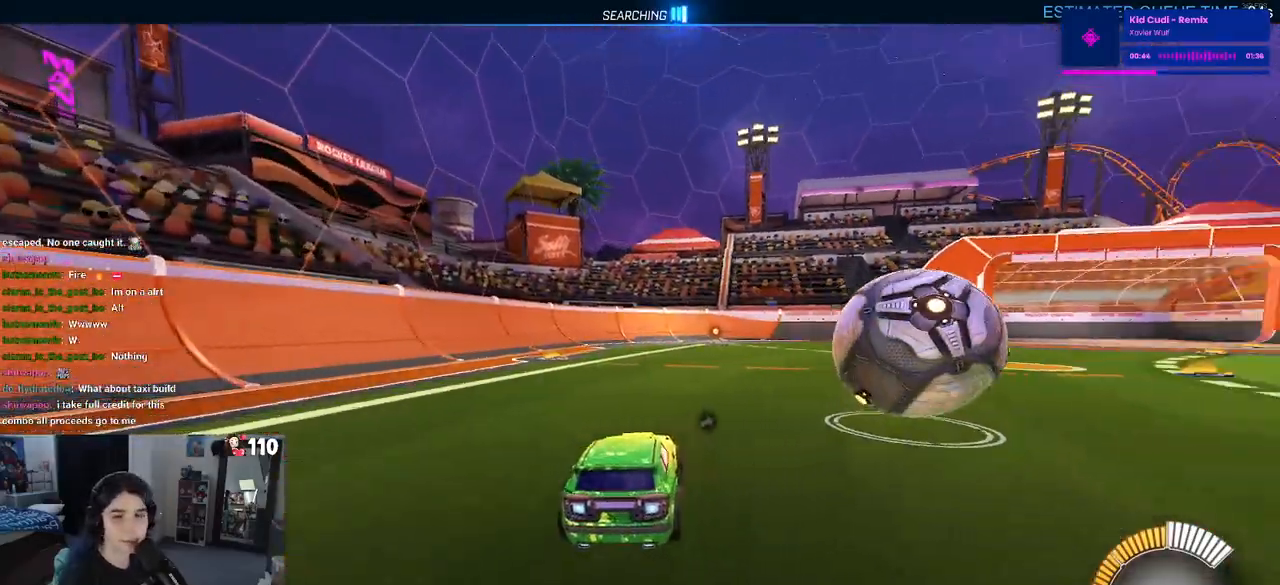
{"buttons": ["R1"], "left_stick": "center", "right_stick": "center", "events": [[67, "left_stick", "center"], [500, "R1", "down"]]}
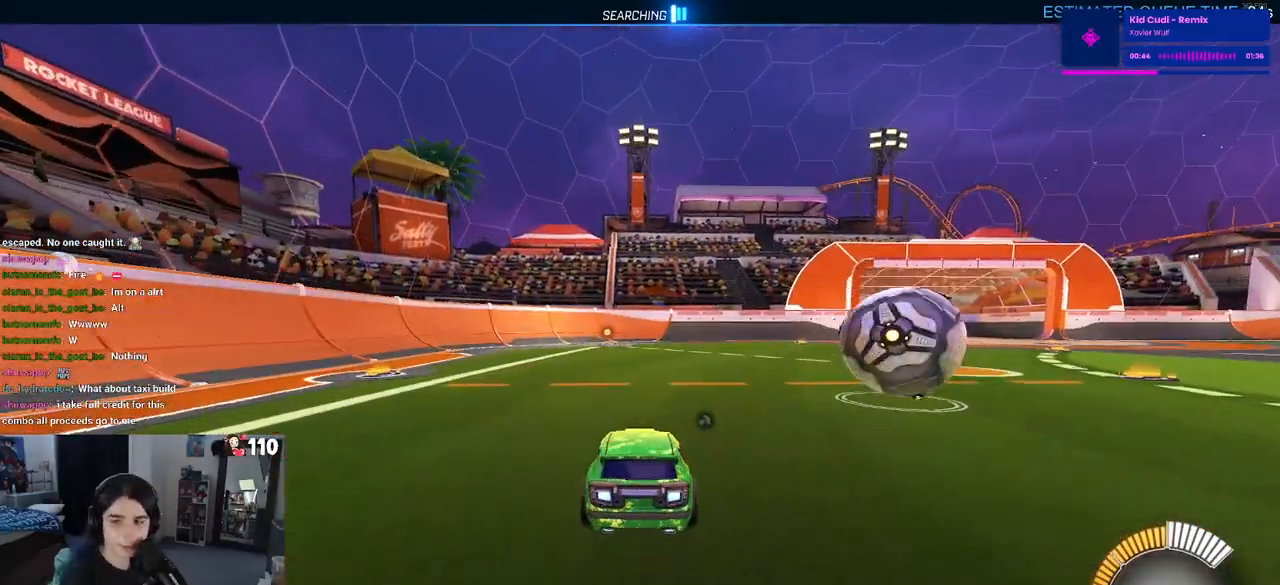
{"buttons": ["R1"], "left_stick": "center", "right_stick": "center", "events": [[117, "left_stick", "right"], [317, "left_stick", "center"]]}
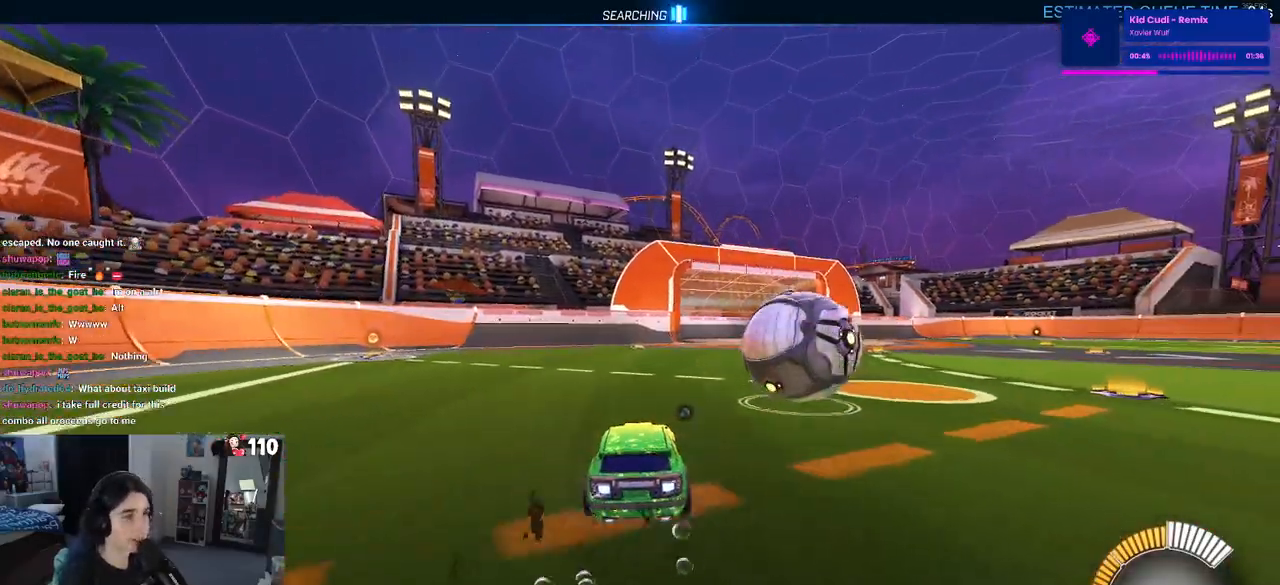
{"buttons": ["R1"], "left_stick": "right", "right_stick": "center", "events": [[67, "left_stick", "right"], [217, "left_stick", "center"], [400, "left_stick", "right"]]}
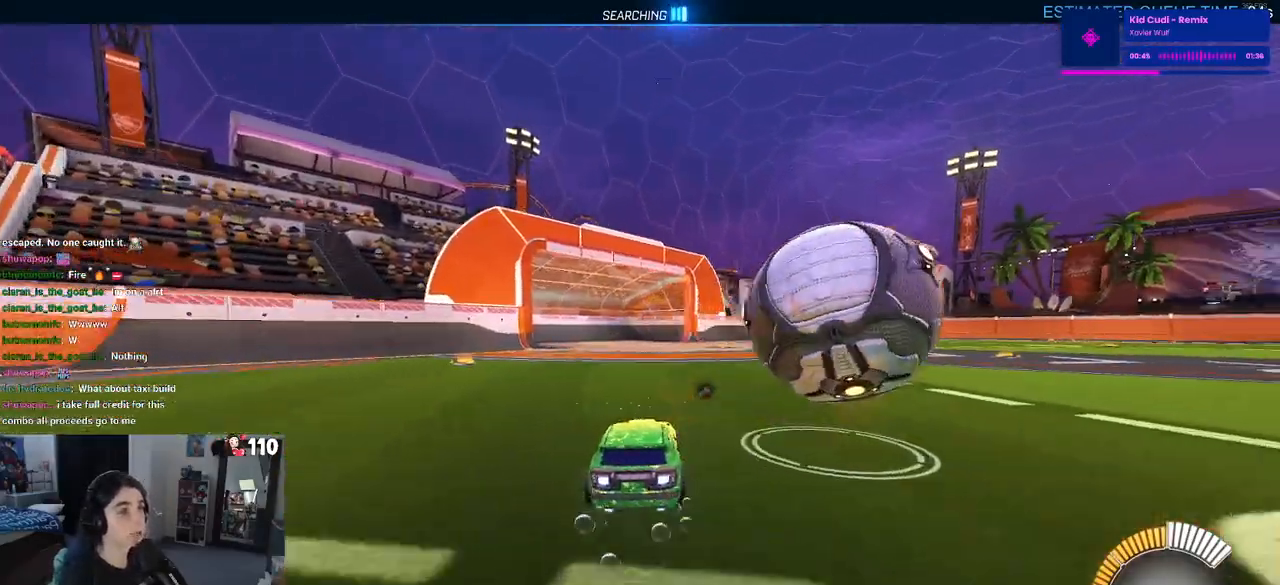
{"buttons": [], "left_stick": "right", "right_stick": "center", "events": [[150, "left_stick", "center"], [267, "R1", "up"], [383, "CROSS", "down"], [467, "CROSS", "up"], [483, "left_stick", "right"]]}
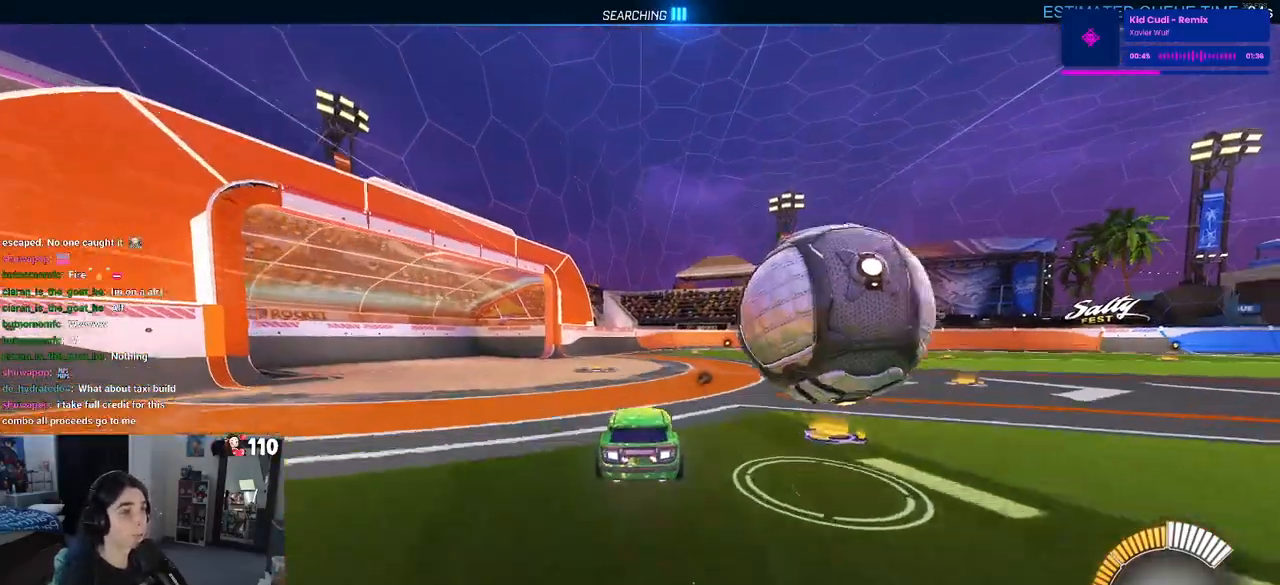
{"buttons": [], "left_stick": "right", "right_stick": "center", "events": [[50, "CROSS", "down"], [167, "CROSS", "up"], [267, "TRIANGLE", "down"], [367, "TRIANGLE", "up"]]}
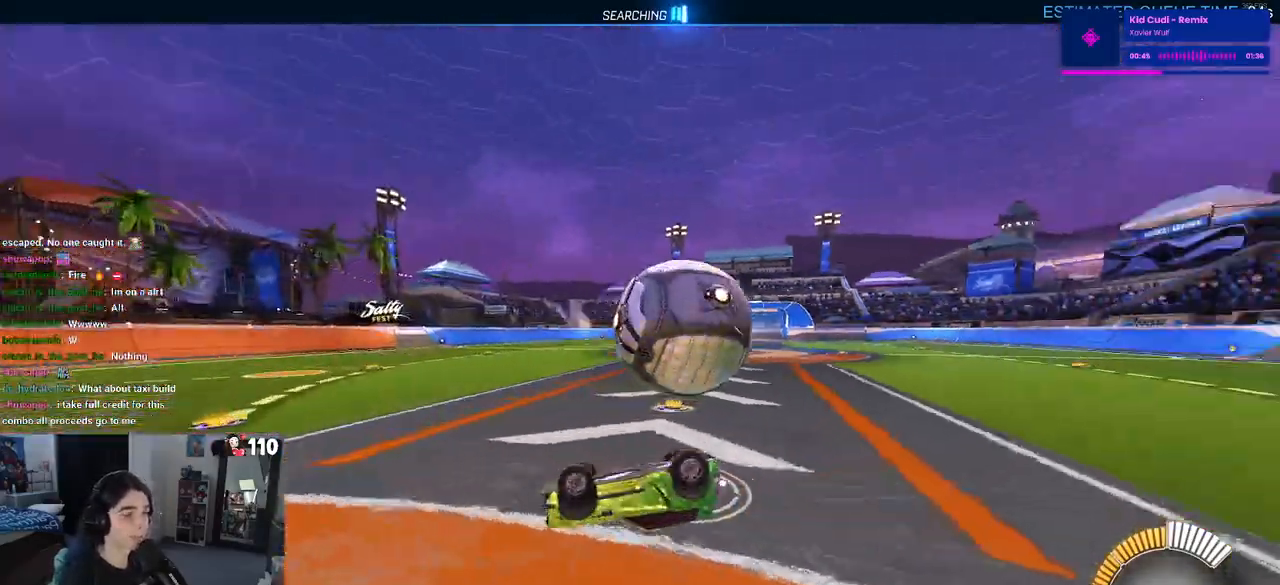
{"buttons": [], "left_stick": "right", "right_stick": "center", "events": [[67, "SQUARE", "down"], [200, "SQUARE", "up"], [383, "left_stick", "center"], [483, "left_stick", "right"]]}
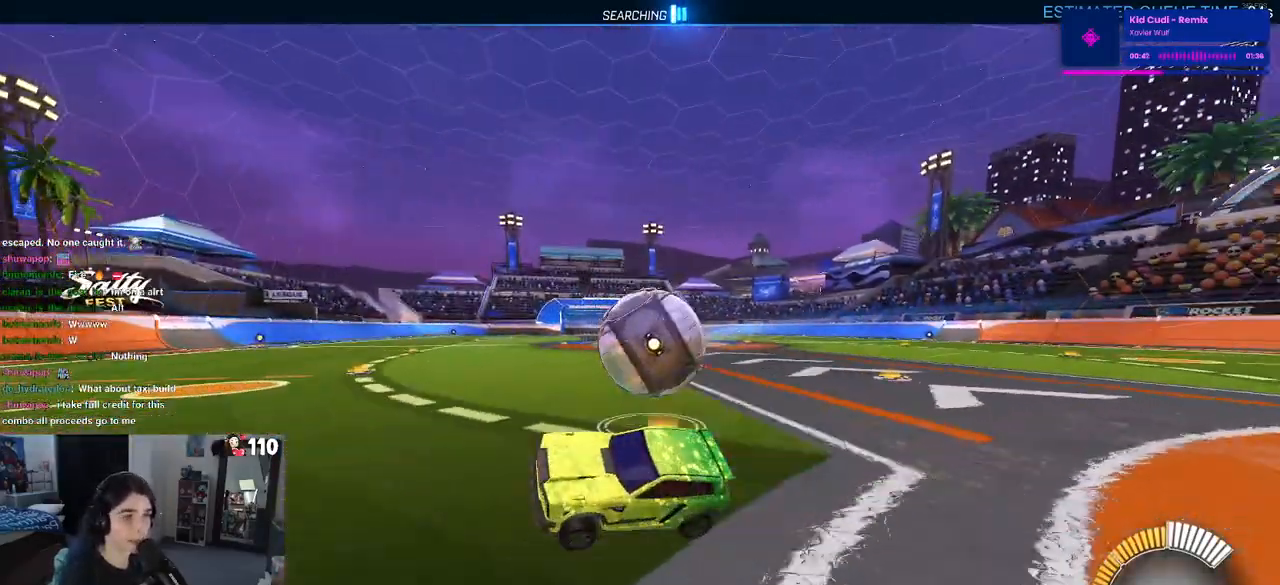
{"buttons": [], "left_stick": "left", "right_stick": "center", "events": [[17, "L2", "down"], [433, "left_stick", "center"], [467, "L2", "up"], [483, "left_stick", "left"]]}
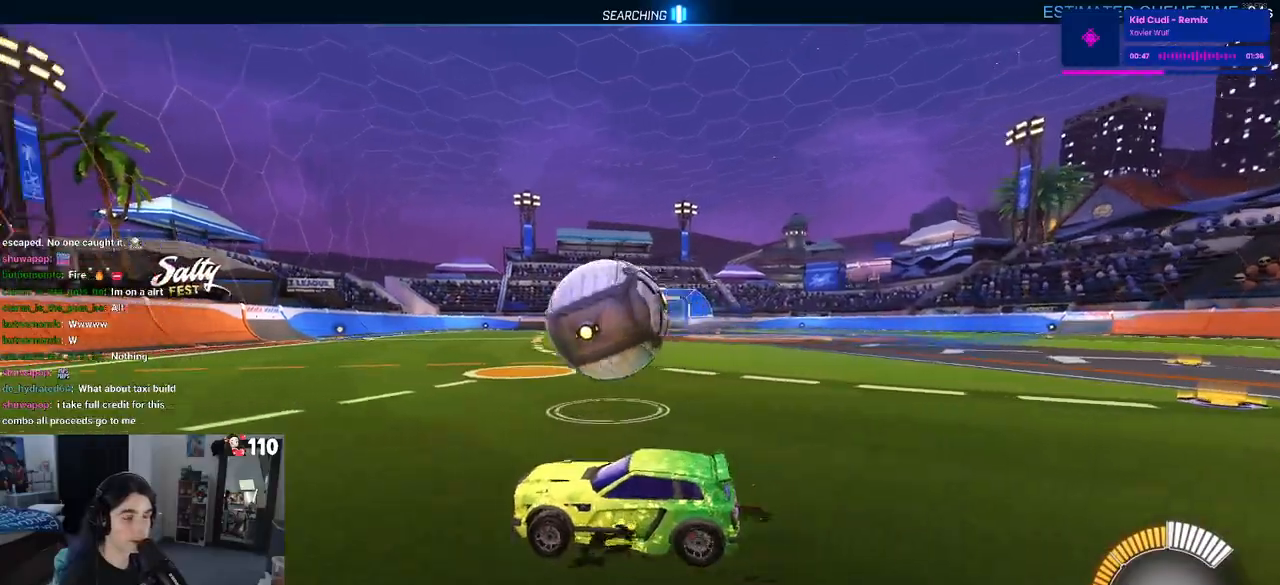
{"buttons": [], "left_stick": "center", "right_stick": "center", "events": [[67, "R1", "down"], [100, "left_stick", "center"], [300, "R1", "up"], [367, "left_stick", "left"], [467, "left_stick", "center"]]}
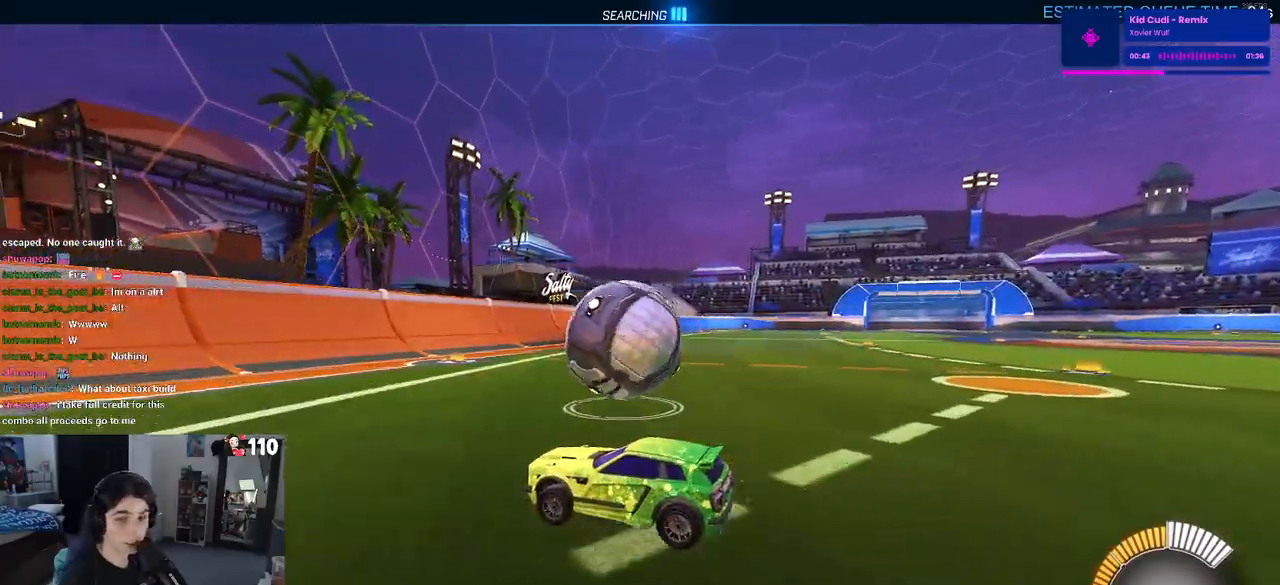
{"buttons": [], "left_stick": "center", "right_stick": "center"}
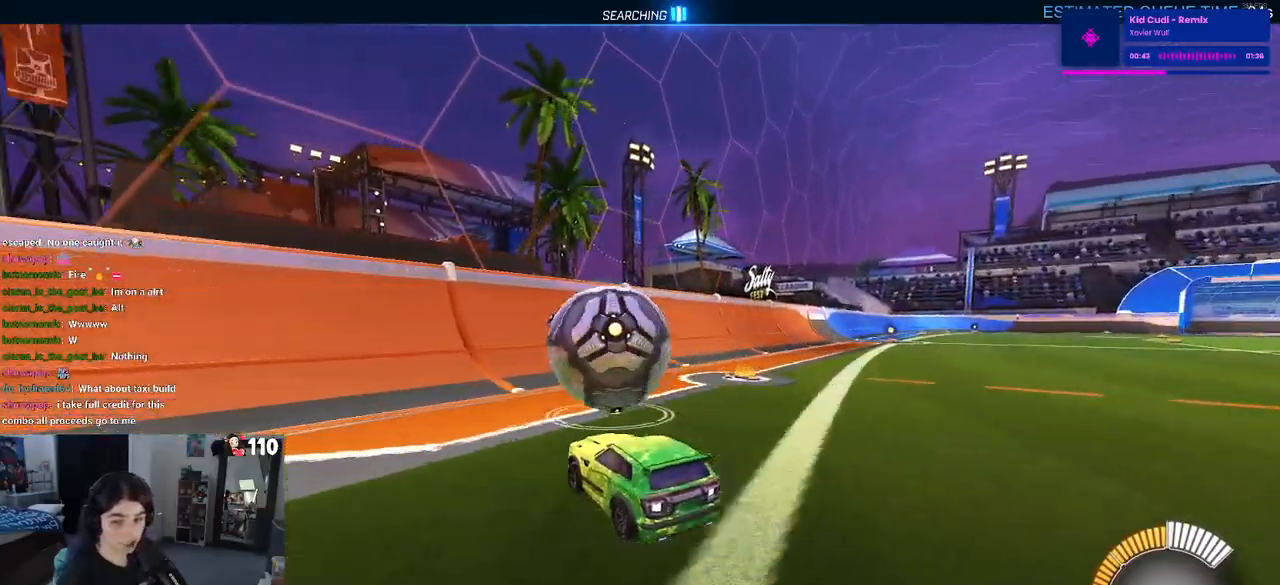
{"buttons": [], "left_stick": "center", "right_stick": "center", "events": [[83, "left_stick", "left"], [250, "left_stick", "center"]]}
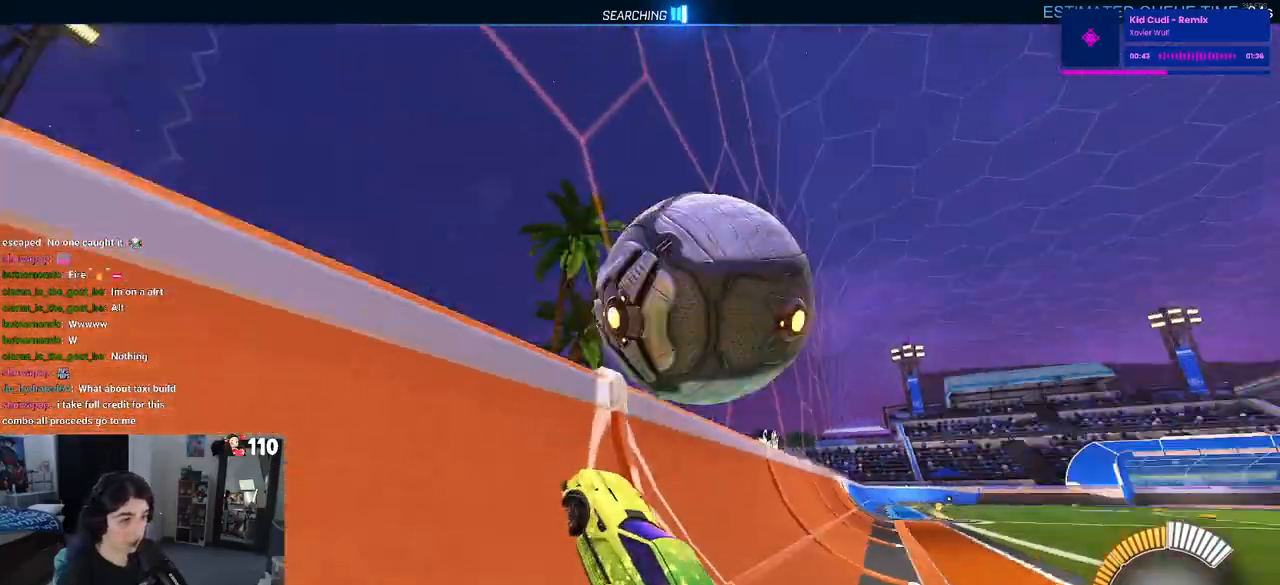
{"buttons": ["L1"], "left_stick": "right", "right_stick": "center", "events": [[300, "left_stick", "right"], [350, "CROSS", "down"], [417, "L1", "down"], [483, "CROSS", "up"]]}
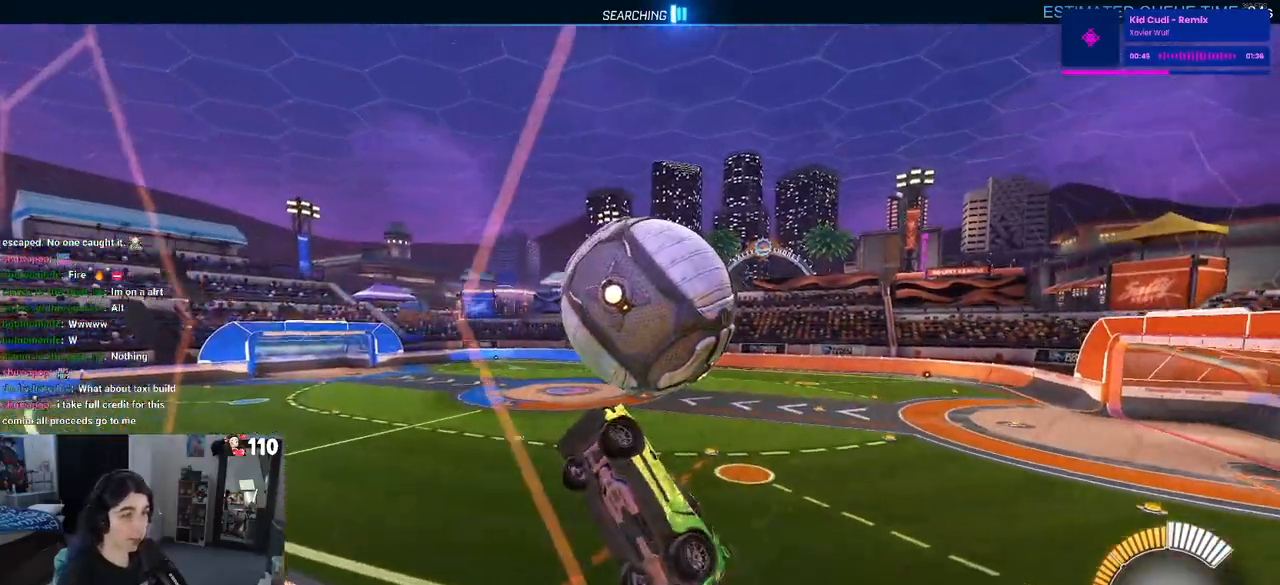
{"buttons": ["L1"], "left_stick": "center", "right_stick": "center", "events": [[200, "left_stick", "up-right"], [367, "left_stick", "center"]]}
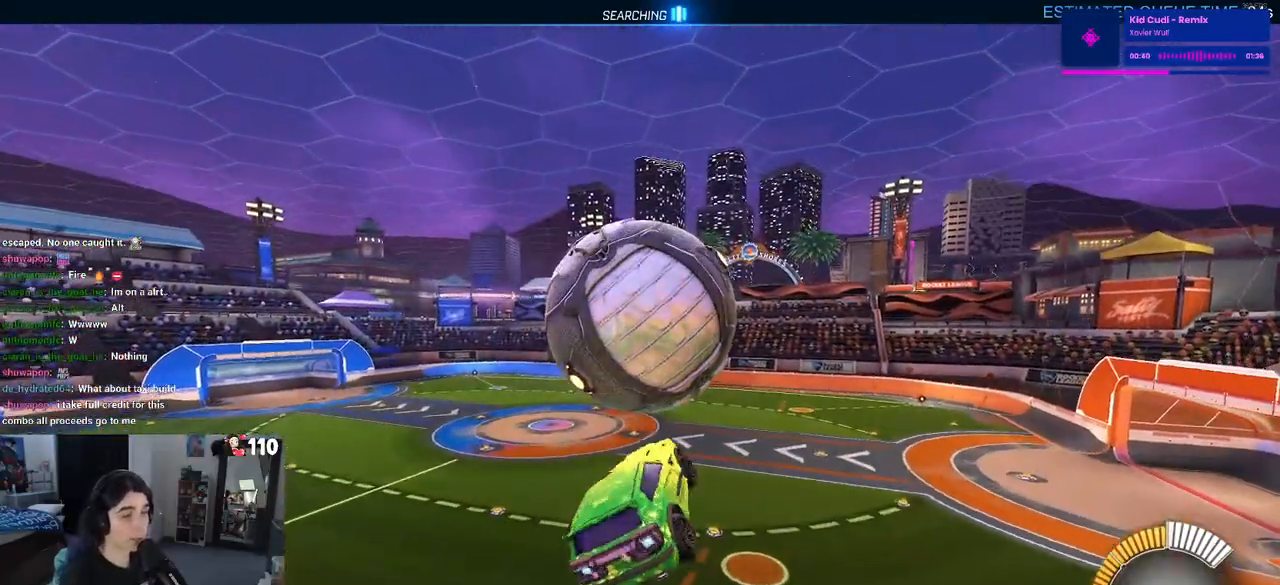
{"buttons": ["R1"], "left_stick": "down-right", "right_stick": "center", "events": [[150, "L1", "up"], [150, "left_stick", "up-left"], [217, "CROSS", "down"], [300, "left_stick", "center"], [317, "CROSS", "up"], [433, "R1", "down"], [500, "left_stick", "down-right"]]}
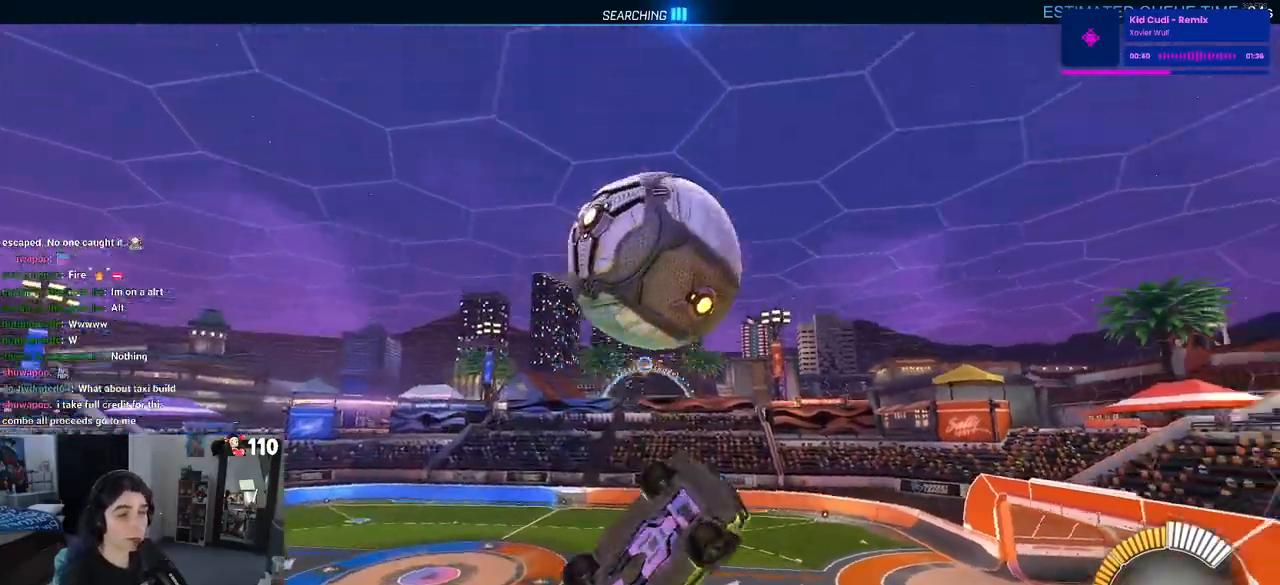
{"buttons": ["L1"], "left_stick": "right", "right_stick": "center", "events": [[200, "R1", "up"], [217, "L1", "down"], [450, "left_stick", "right"]]}
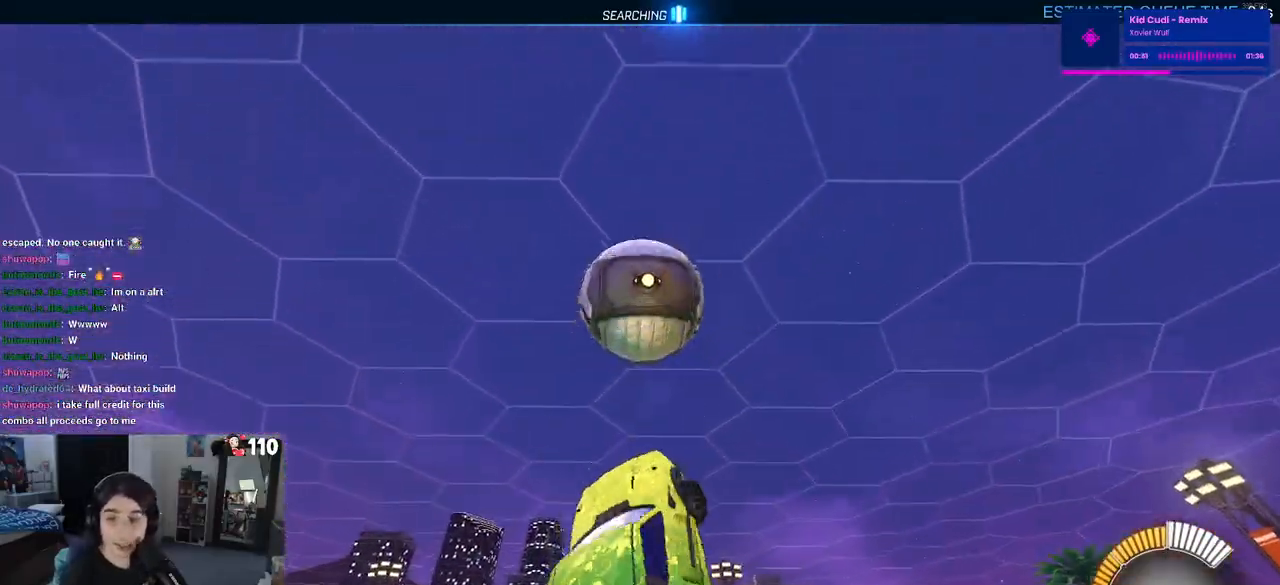
{"buttons": ["L1"], "left_stick": "right", "right_stick": "center", "events": [[133, "R1", "down"], [283, "left_stick", "center"], [367, "R1", "up"], [433, "left_stick", "right"]]}
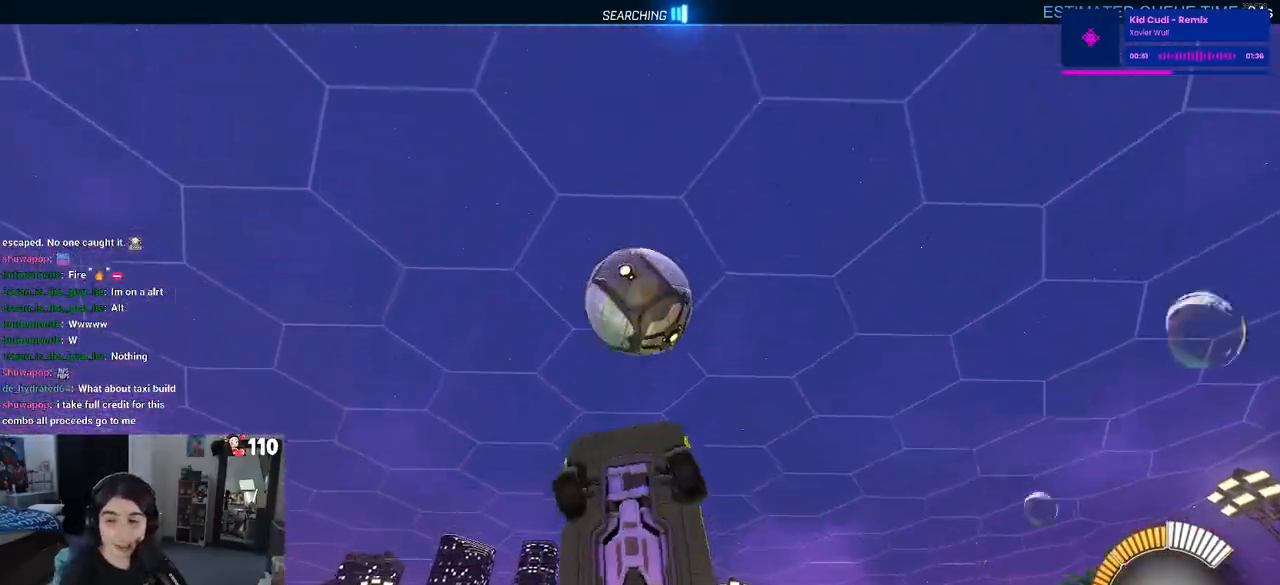
{"buttons": ["L1", "R1"], "left_stick": "center", "right_stick": "center", "events": [[67, "left_stick", "center"], [317, "R1", "down"], [350, "left_stick", "down-left"], [500, "left_stick", "center"]]}
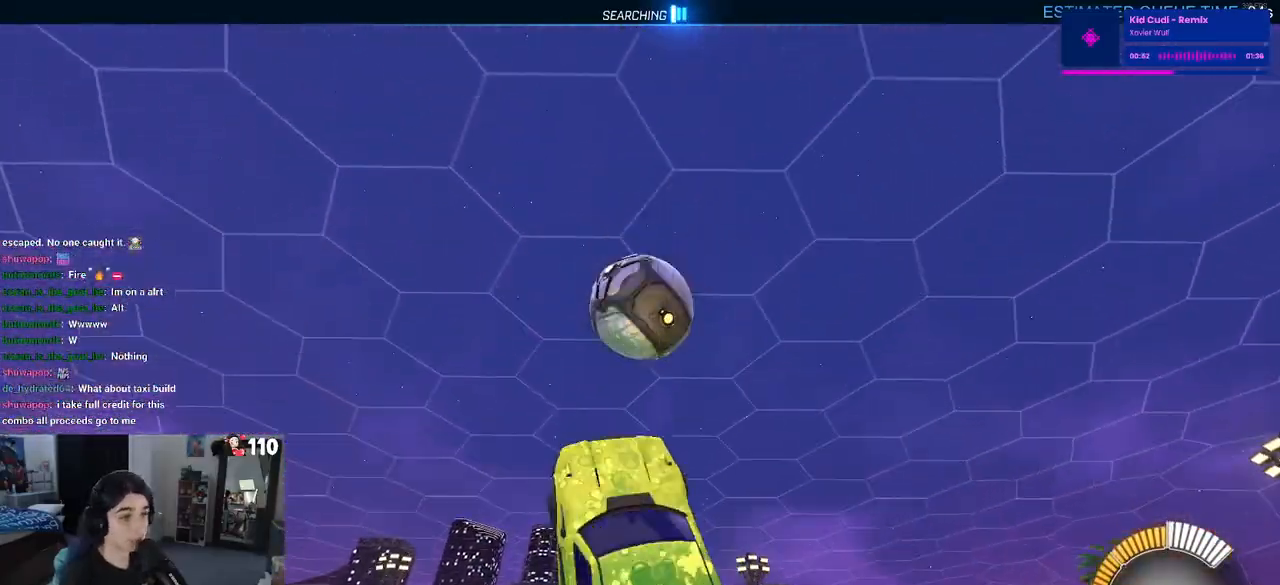
{"buttons": [], "left_stick": "left", "right_stick": "center", "events": [[50, "left_stick", "up-right"], [83, "R1", "up"], [167, "left_stick", "up-left"], [300, "left_stick", "left"], [450, "L1", "up"]]}
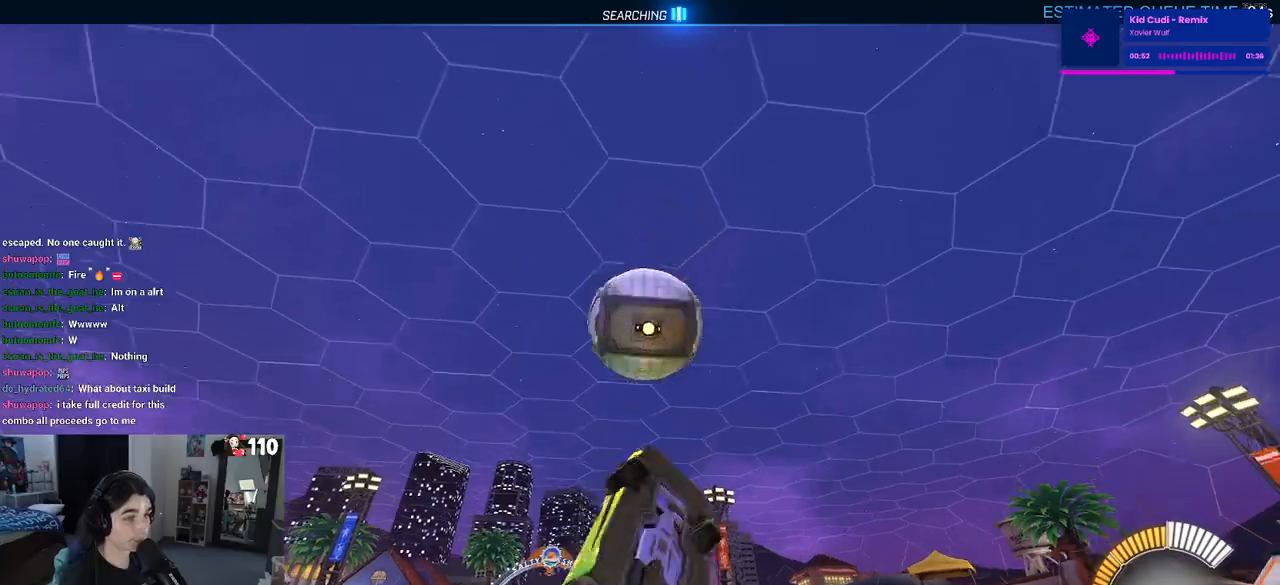
{"buttons": ["SQUARE"], "left_stick": "right", "right_stick": "center", "events": [[167, "SQUARE", "down"], [183, "left_stick", "right"]]}
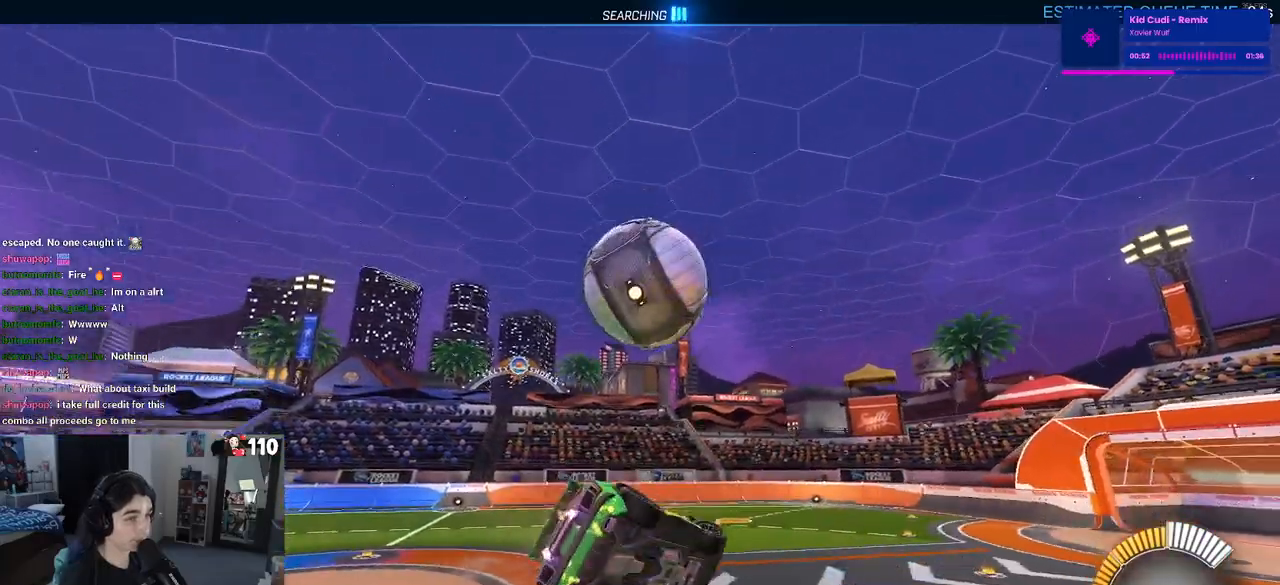
{"buttons": ["CROSS", "SQUARE", "R1"], "left_stick": "down", "right_stick": "center", "events": [[67, "left_stick", "center"], [417, "R1", "down"], [500, "CROSS", "down"], [500, "left_stick", "down"]]}
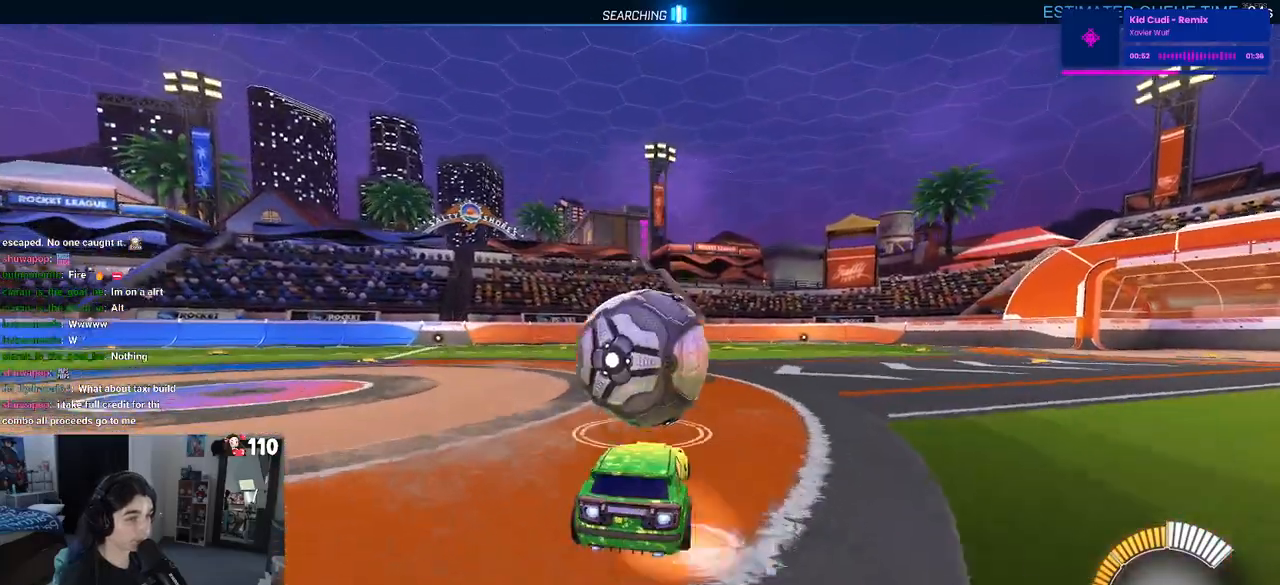
{"buttons": ["L1", "R1"], "left_stick": "down-right", "right_stick": "center", "events": [[133, "CROSS", "up"], [183, "left_stick", "center"], [200, "CROSS", "down"], [233, "SQUARE", "up"], [300, "left_stick", "down-right"], [350, "CROSS", "up"], [433, "L1", "down"]]}